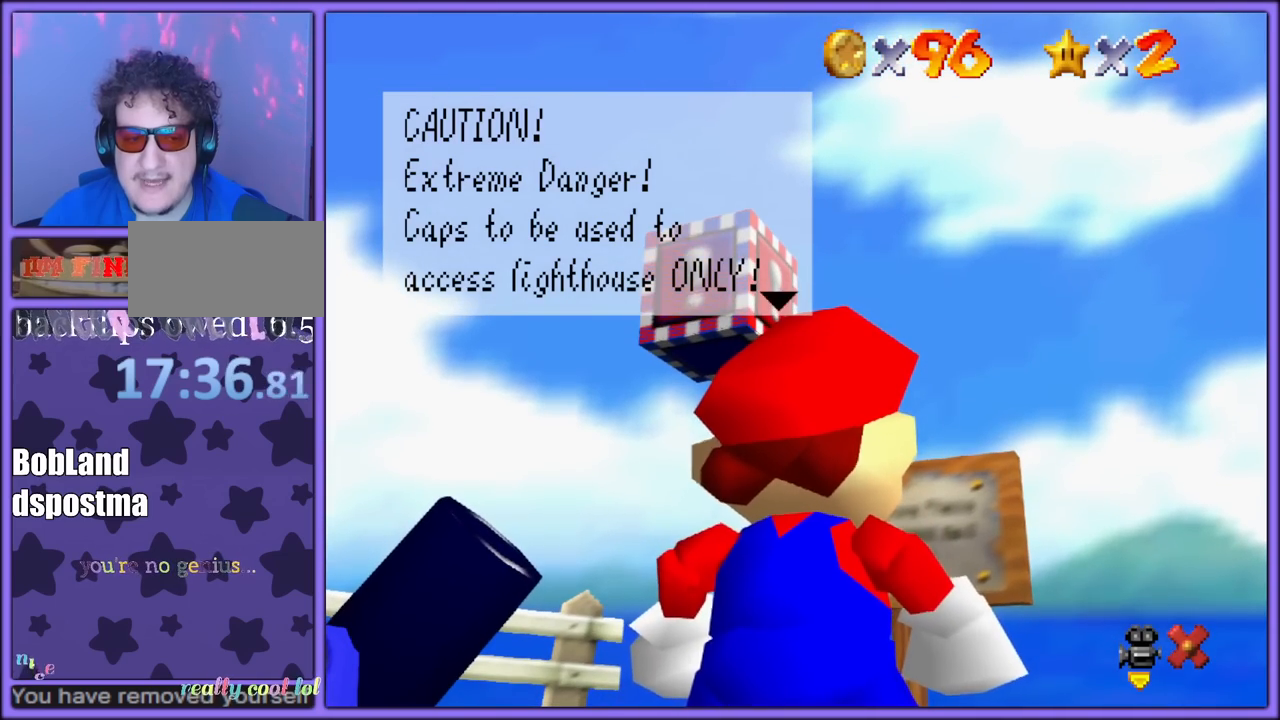
Gameplay with a controller (Nintendo layout); each line is a JSON object with the inputs held at the frame after it. "button_events" lists button changes between this image and that frame as [ms after this image, input, new state], when the widget could be followed in between (sticks are given only as held states). Not read: L1 L3 R3.
{"buttons": [], "left_stick": "center", "button_events": [[200, "A", "down"], [333, "A", "up"]]}
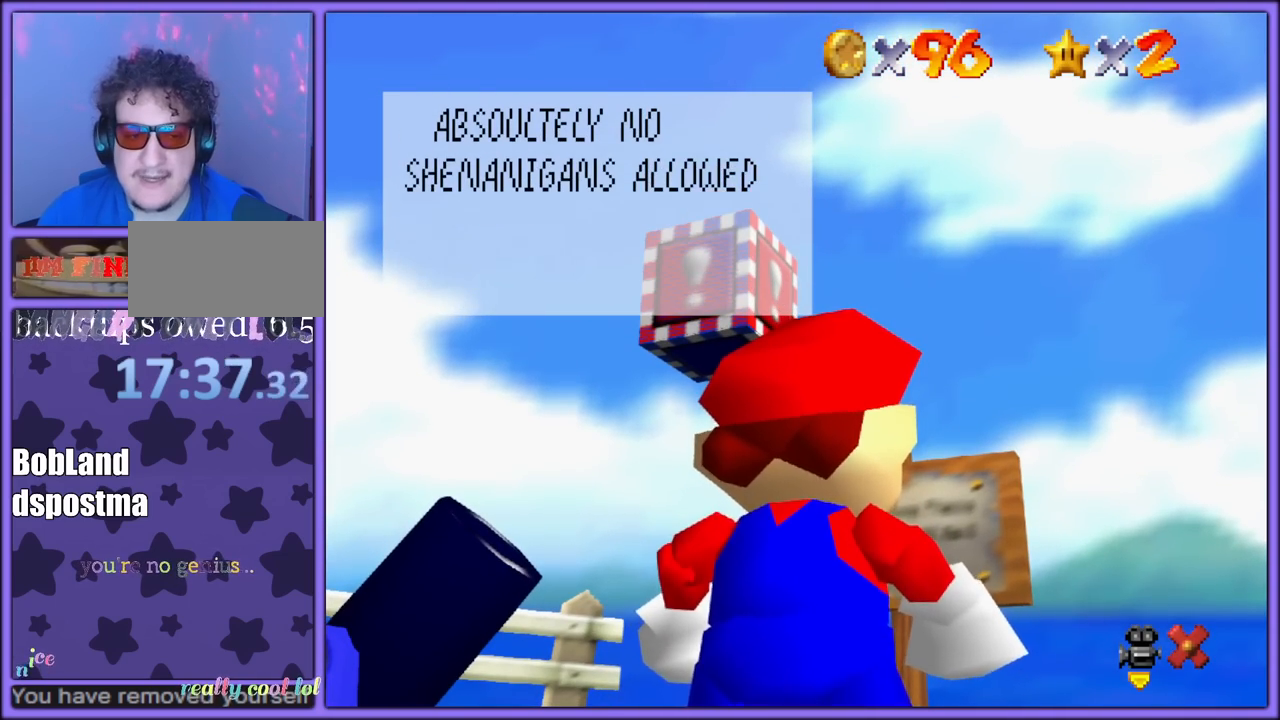
{"buttons": [], "left_stick": "center", "button_events": []}
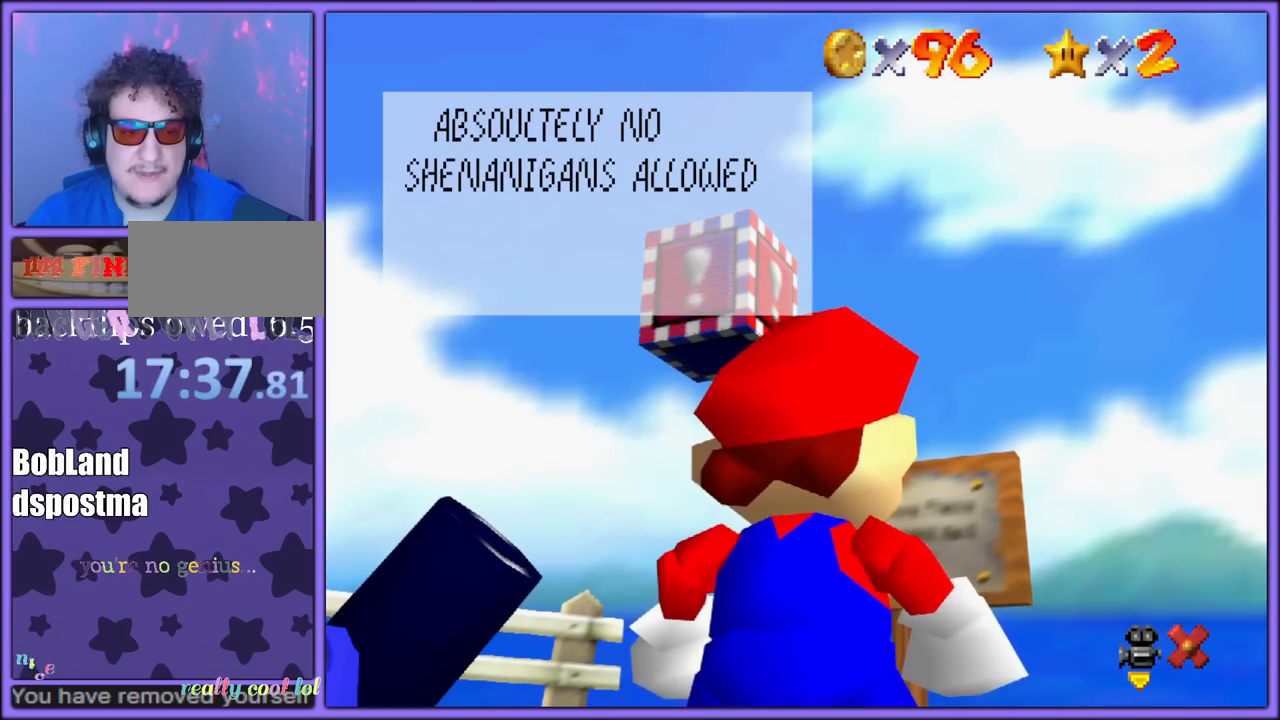
{"buttons": [], "left_stick": "center", "button_events": []}
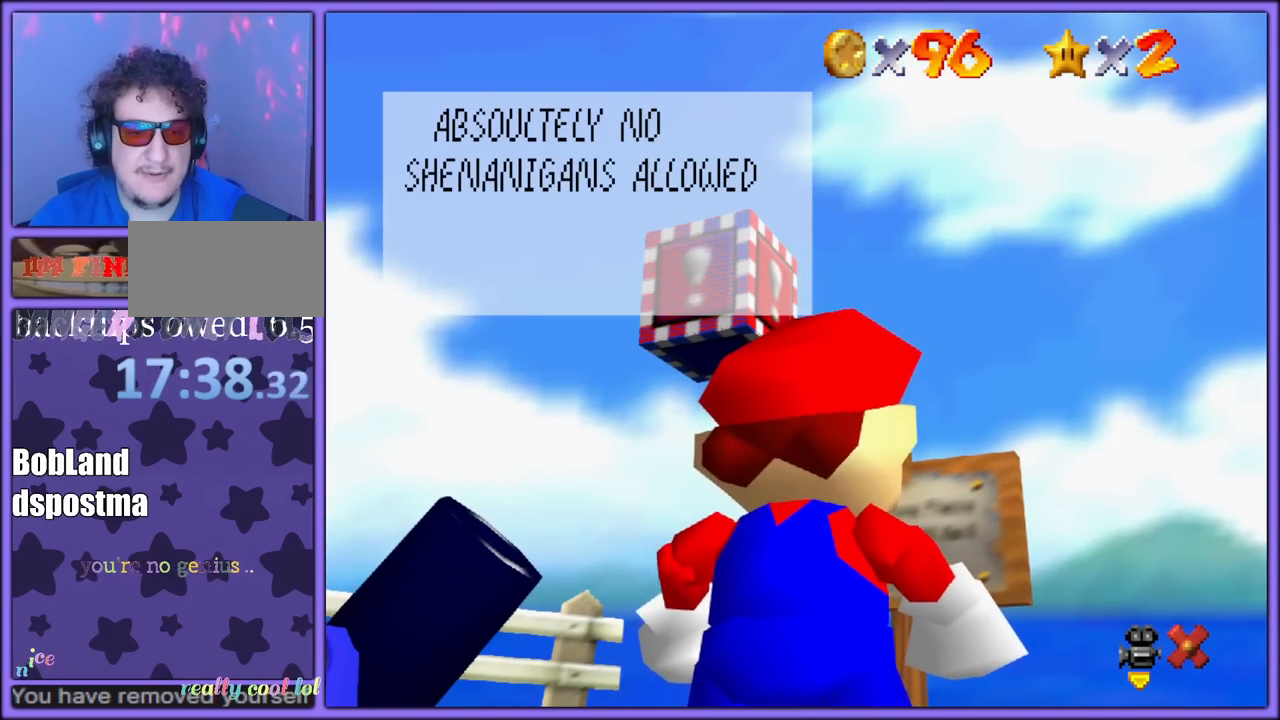
{"buttons": [], "left_stick": "center", "button_events": [[117, "A", "down"], [250, "A", "up"]]}
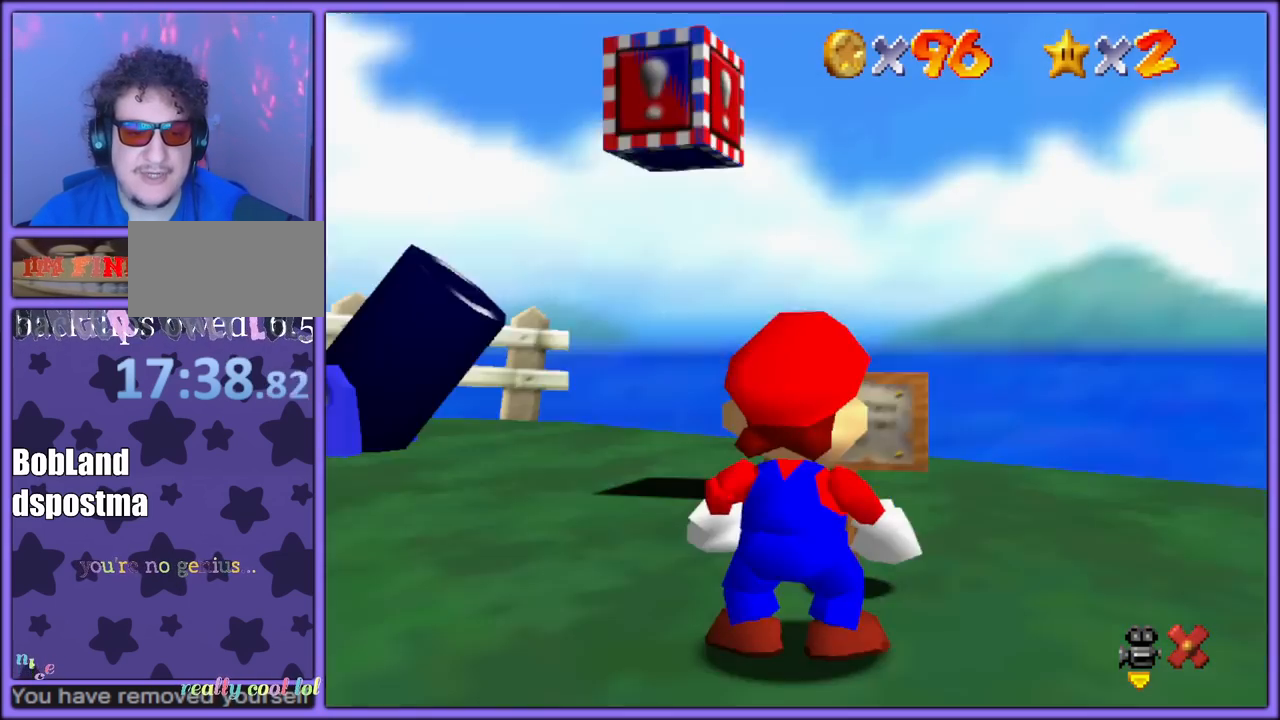
{"buttons": [], "left_stick": "left", "button_events": []}